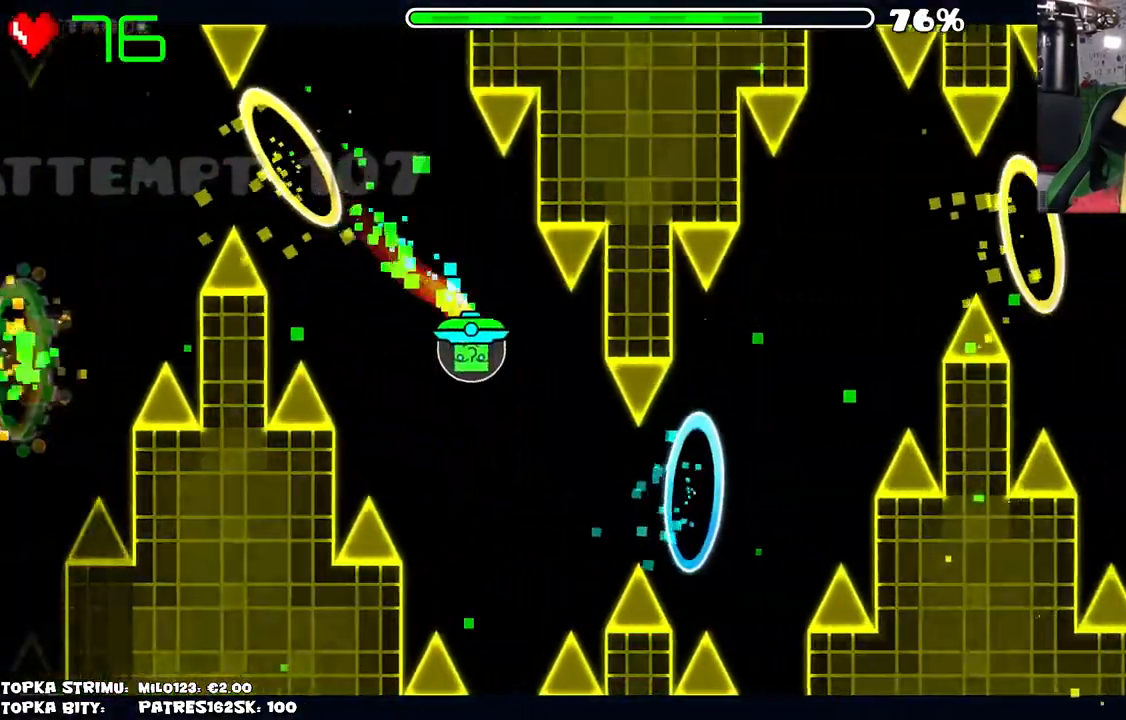
Gameplay with keyboard and mouse; each line is a JSON object with the keys and mouse buttons held at the frame after it. "events" lists presses ("down") and releases ("up") of "mouse_left", "mouse_wheel" and "mouse_right" between this image and that frame as [ms after this image, input, new state], when the widget could be followed in between. "mouse_left", "mouse_wheel", "mouse_right" = the "left", "wheel", "right" buttons of the "mouse" list. No other keys are recorded. "wheel" means that the mouse wheel is clicked or scrolled. Mouse movement is not recorded.
{"keys": [], "mouse": ["left"], "events": [[100, "mouse_left", "down"], [150, "mouse_left", "up"], [234, "mouse_left", "down"], [334, "mouse_left", "up"], [467, "mouse_left", "down"]]}
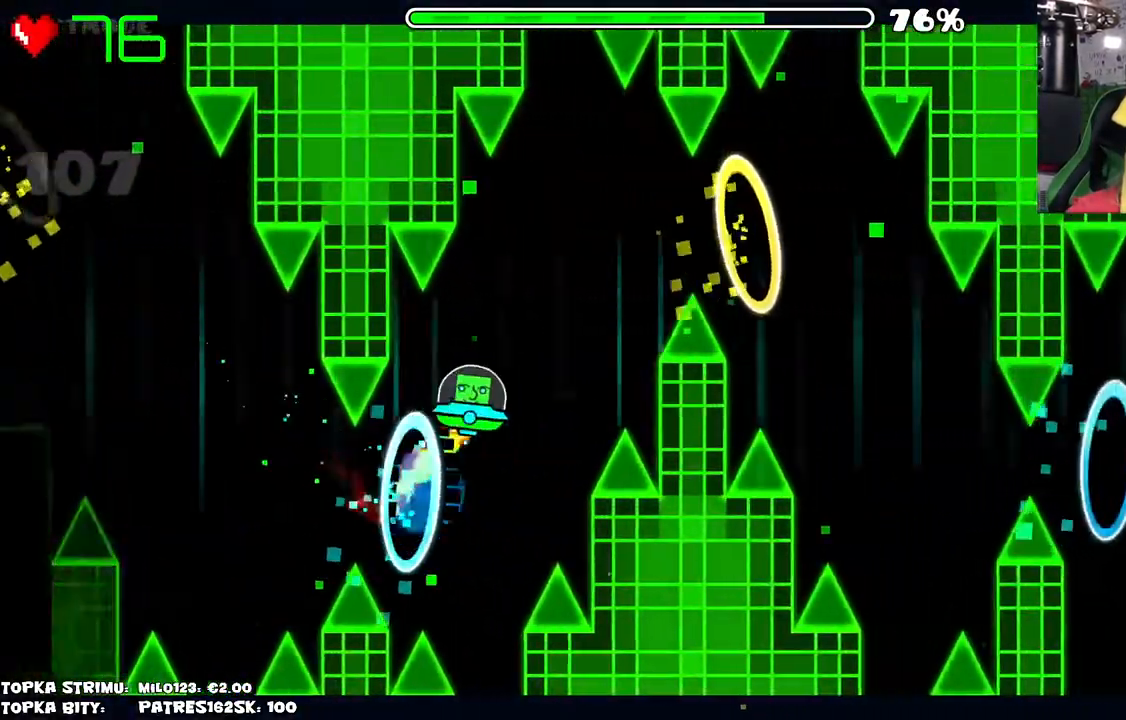
{"keys": [], "mouse": [], "events": [[17, "mouse_left", "up"], [117, "mouse_left", "down"], [200, "mouse_left", "up"], [300, "mouse_left", "down"], [384, "mouse_left", "up"]]}
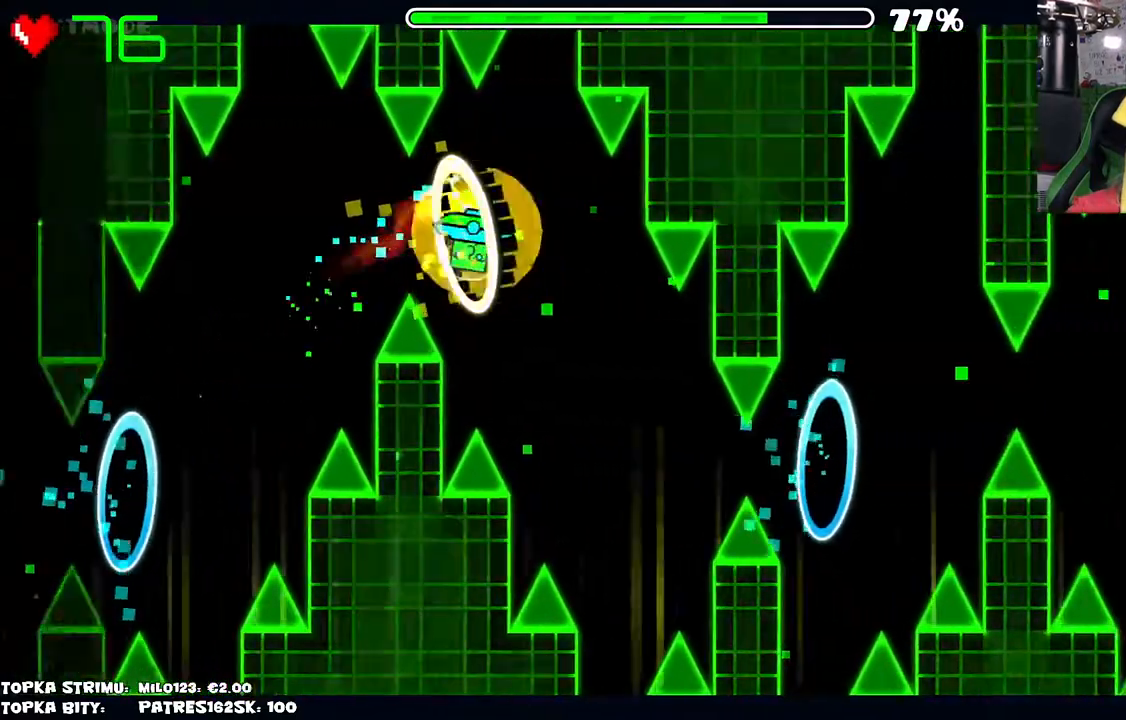
{"keys": [], "mouse": [], "events": [[134, "mouse_left", "down"], [167, "mouse_left", "up"], [217, "mouse_left", "down"], [317, "mouse_left", "up"], [367, "mouse_left", "down"], [467, "mouse_left", "up"]]}
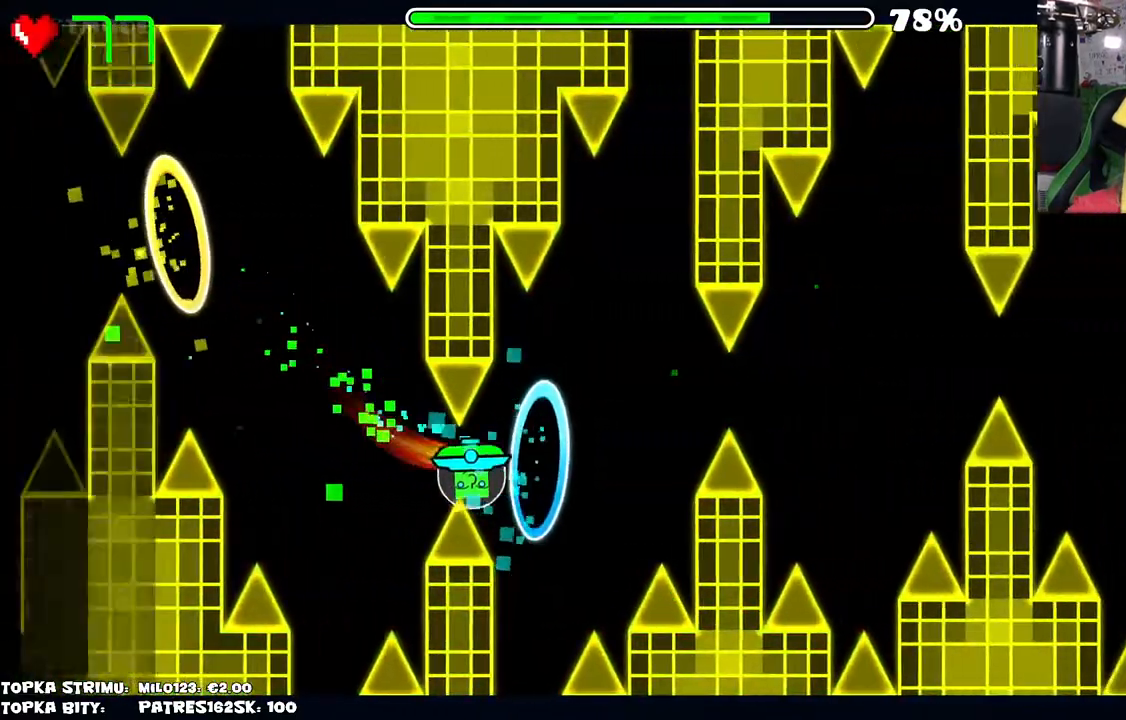
{"keys": [], "mouse": [], "events": [[384, "mouse_left", "down"], [467, "mouse_left", "up"]]}
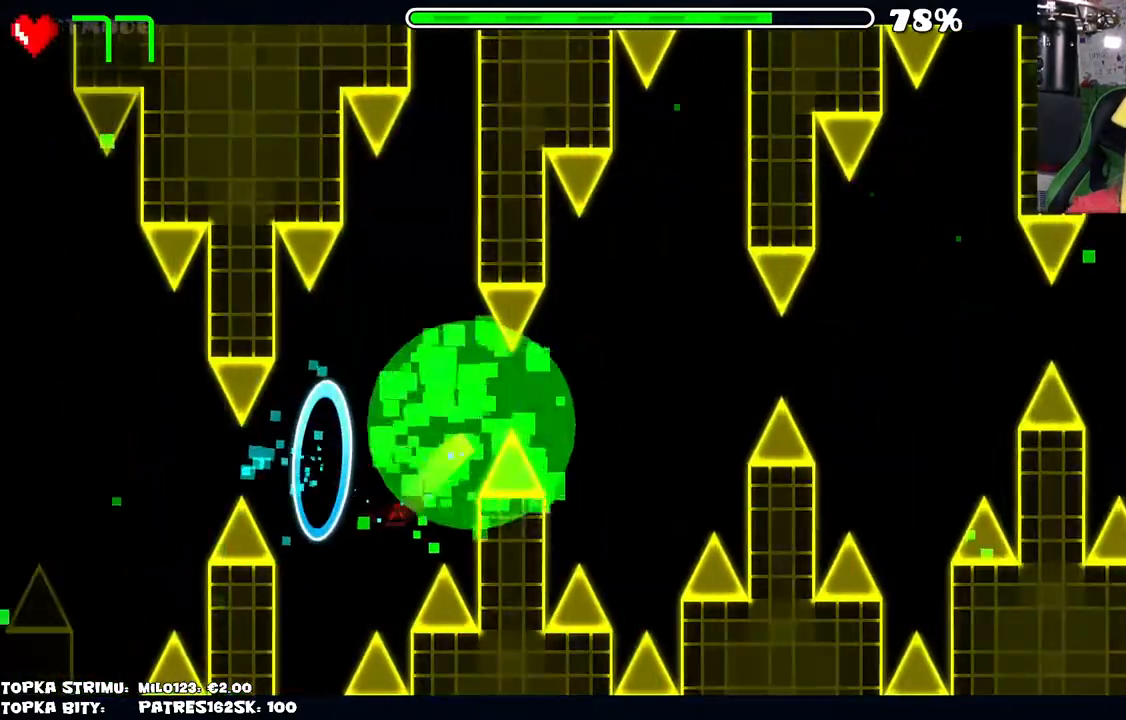
{"keys": [], "mouse": [], "events": []}
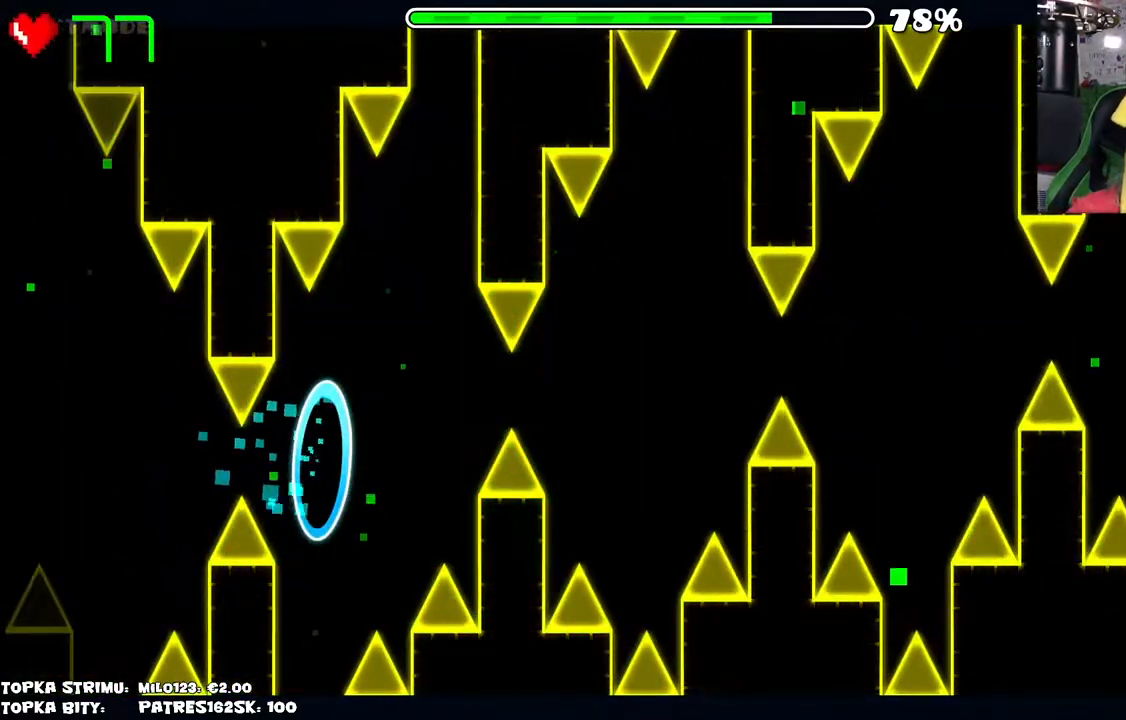
{"keys": [], "mouse": [], "events": []}
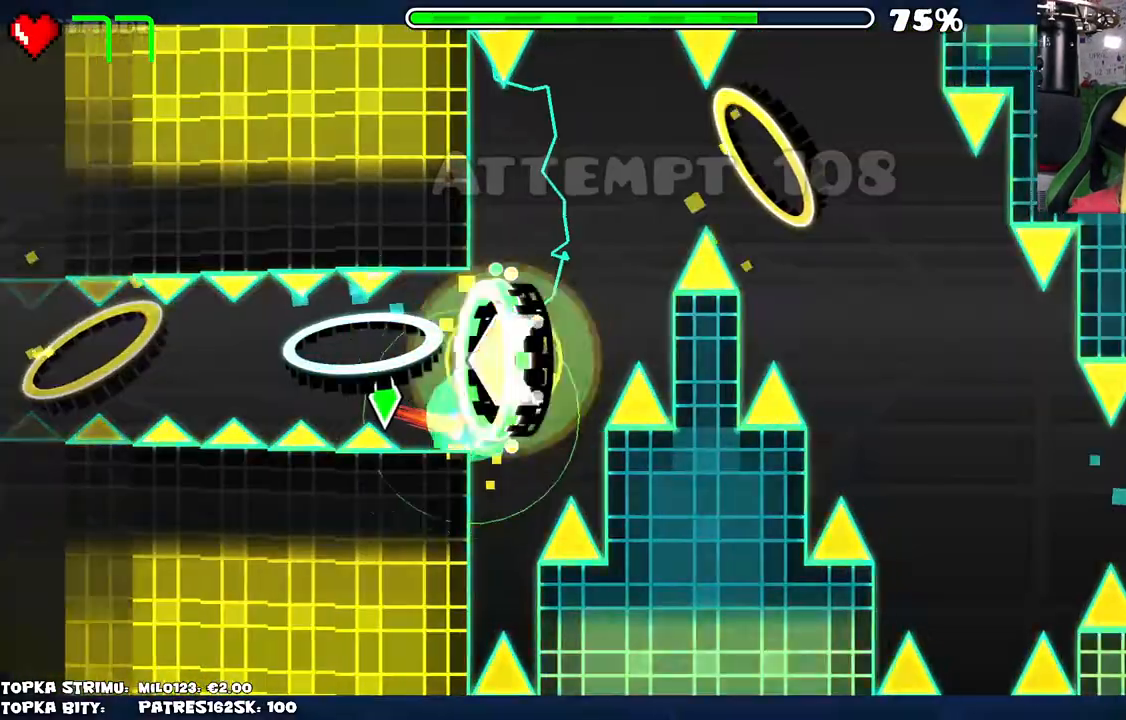
{"keys": [], "mouse": ["left"], "events": [[150, "mouse_left", "down"], [200, "mouse_left", "up"], [284, "mouse_left", "down"], [384, "mouse_left", "up"], [434, "mouse_left", "down"]]}
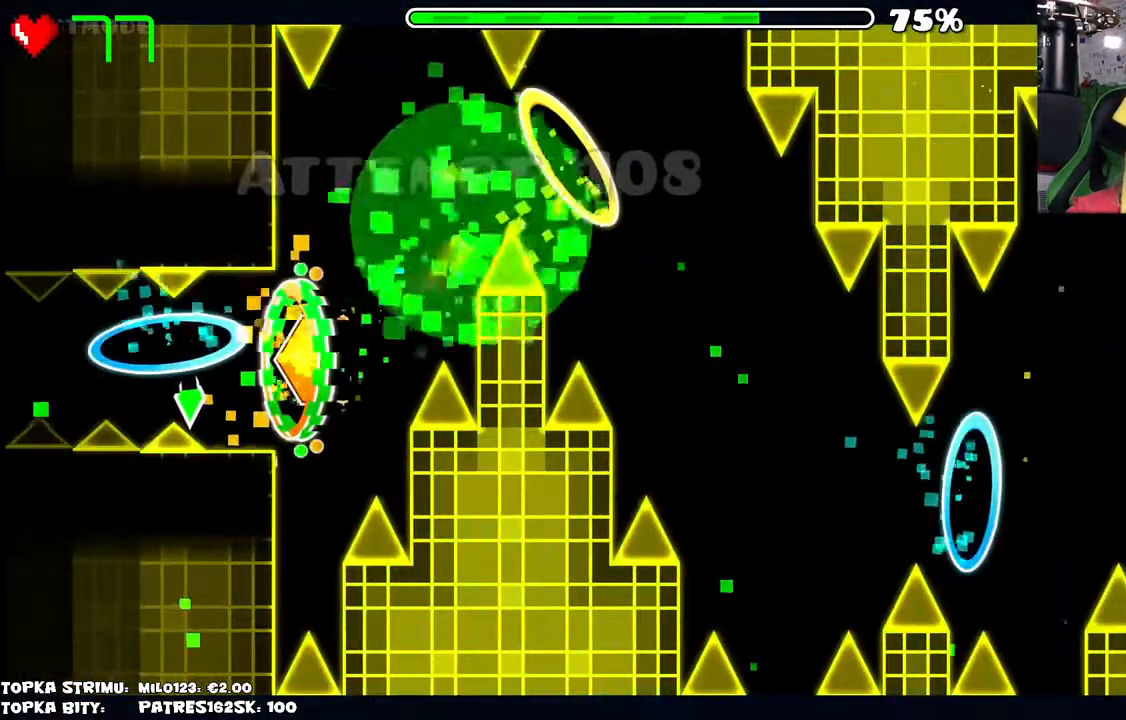
{"keys": [], "mouse": [], "events": [[17, "mouse_left", "up"]]}
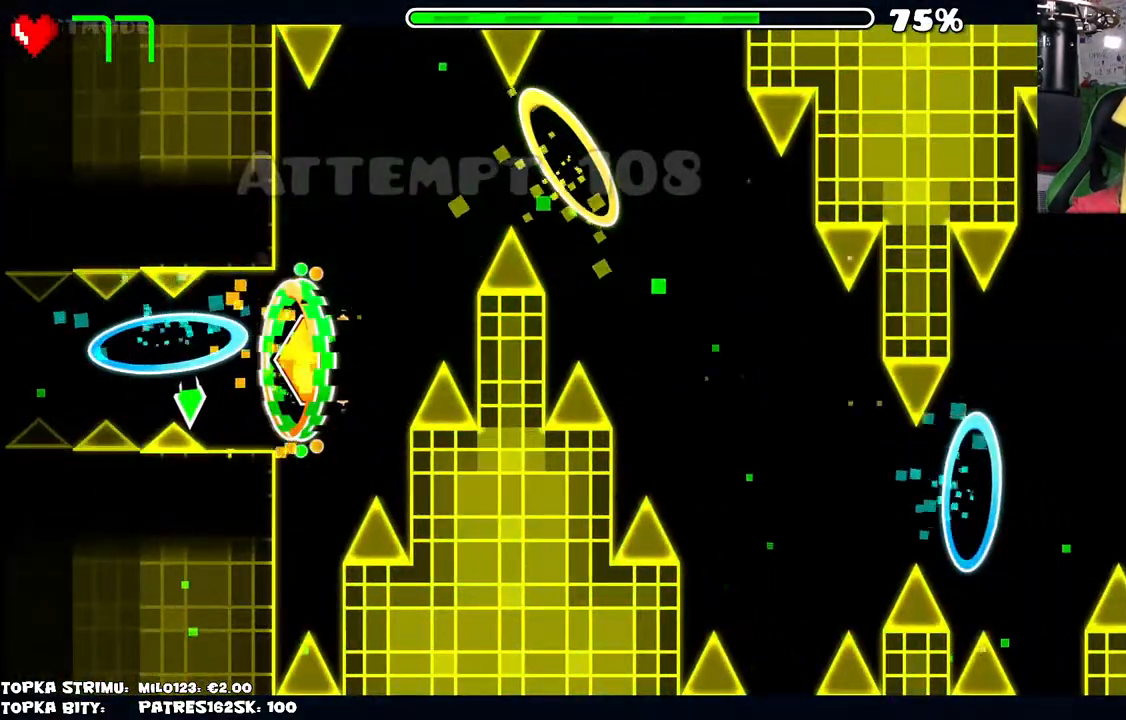
{"keys": [], "mouse": ["left"], "events": [[484, "mouse_left", "down"]]}
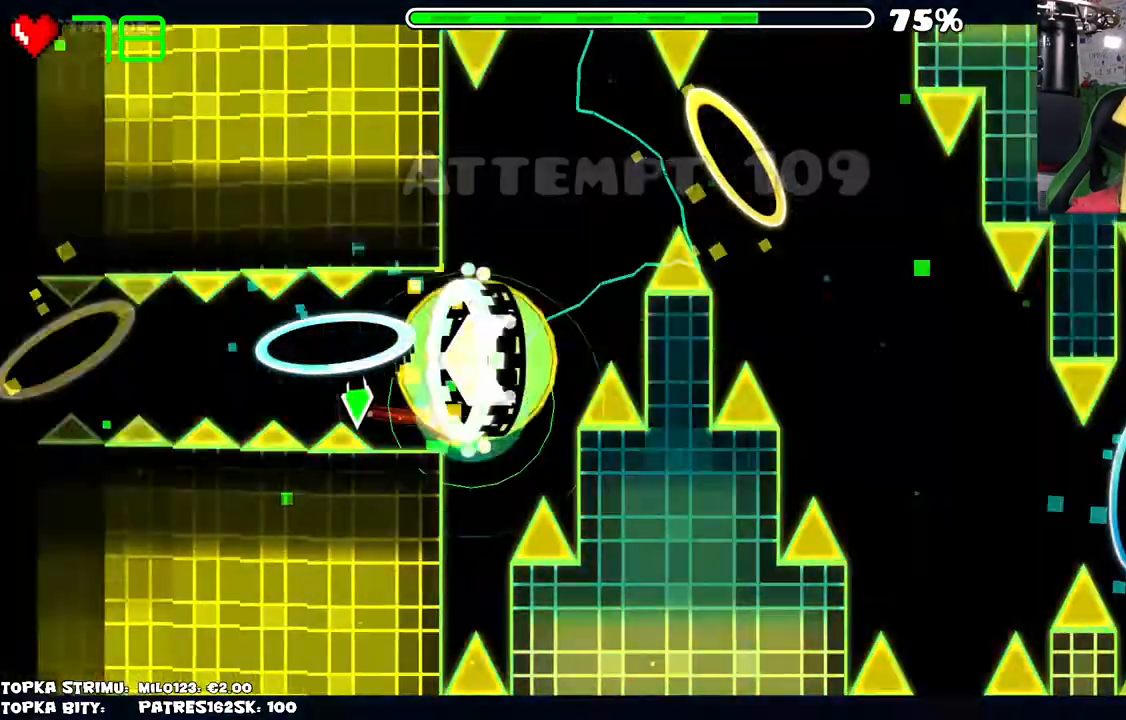
{"keys": [], "mouse": [], "events": [[50, "mouse_left", "up"], [134, "mouse_left", "down"], [200, "mouse_left", "up"], [300, "mouse_left", "down"], [367, "mouse_left", "up"]]}
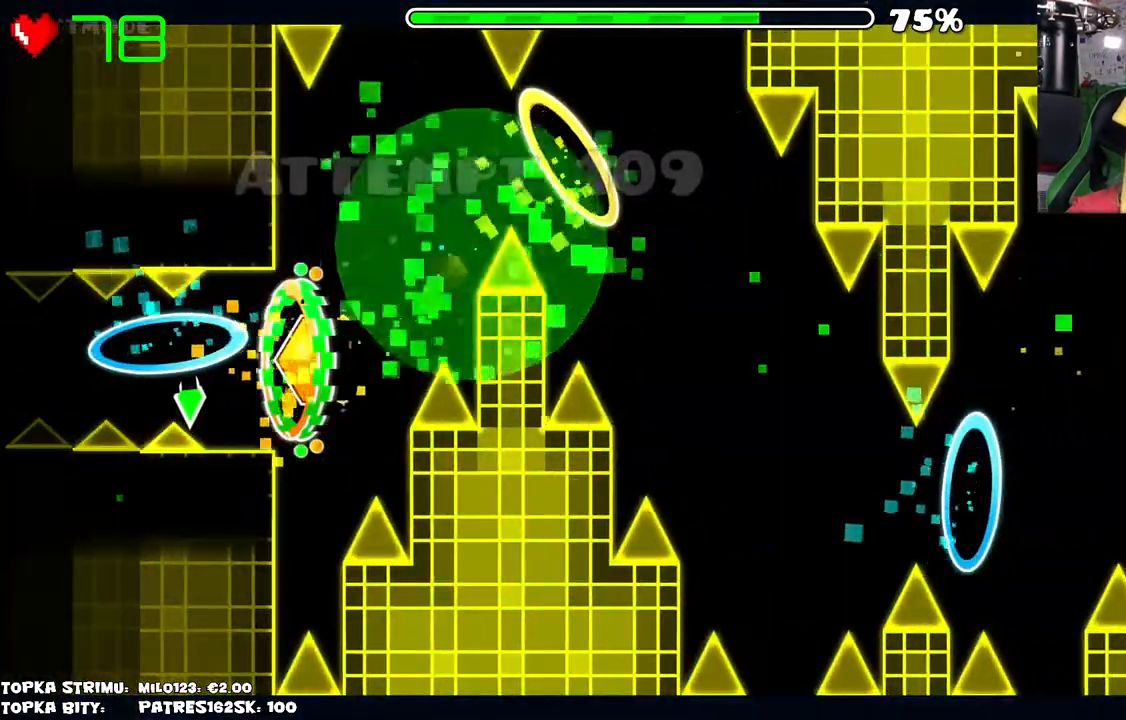
{"keys": [], "mouse": [], "events": []}
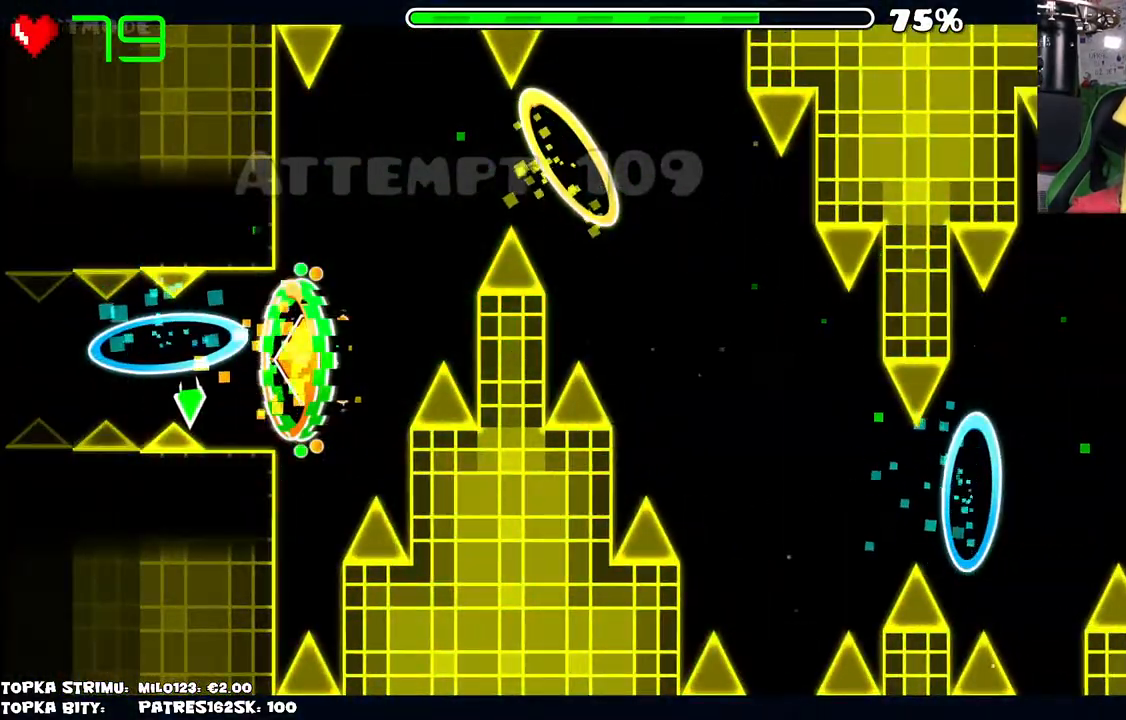
{"keys": [], "mouse": ["left"], "events": [[500, "mouse_left", "down"]]}
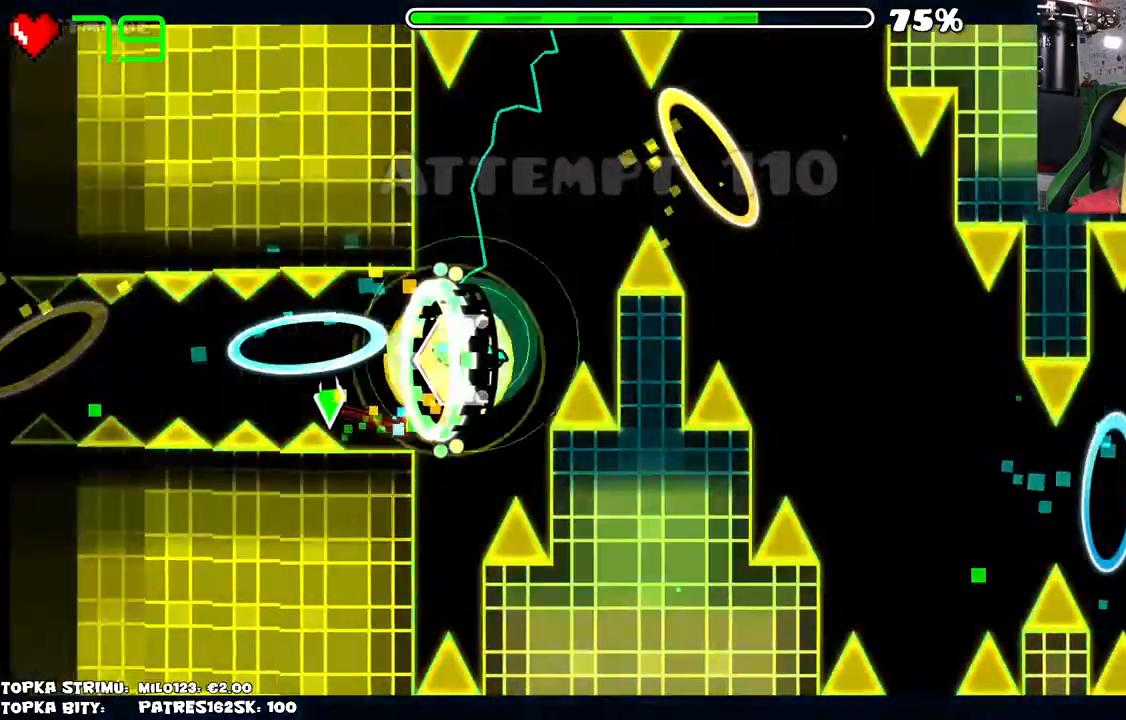
{"keys": [], "mouse": [], "events": [[100, "mouse_left", "up"], [200, "mouse_left", "down"], [284, "mouse_left", "up"], [334, "mouse_left", "down"], [417, "mouse_left", "up"]]}
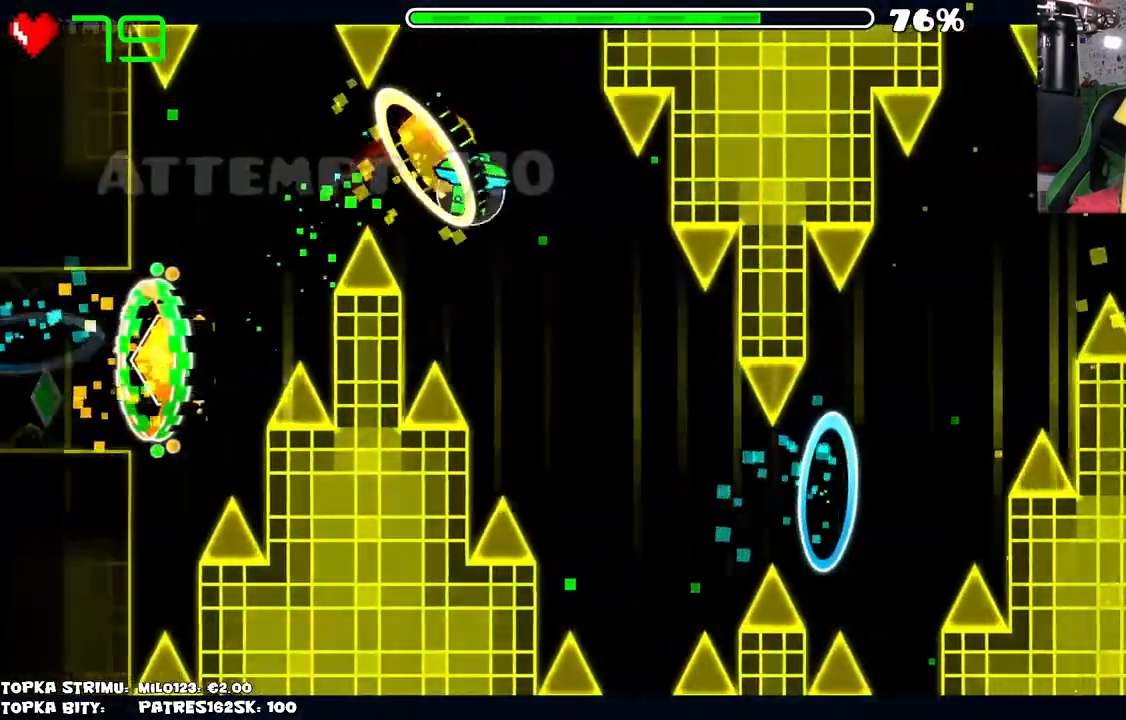
{"keys": [], "mouse": ["left"], "events": [[67, "mouse_left", "down"], [117, "mouse_left", "up"], [200, "mouse_left", "down"], [250, "mouse_left", "up"], [350, "mouse_left", "down"], [434, "mouse_left", "up"], [484, "mouse_left", "down"]]}
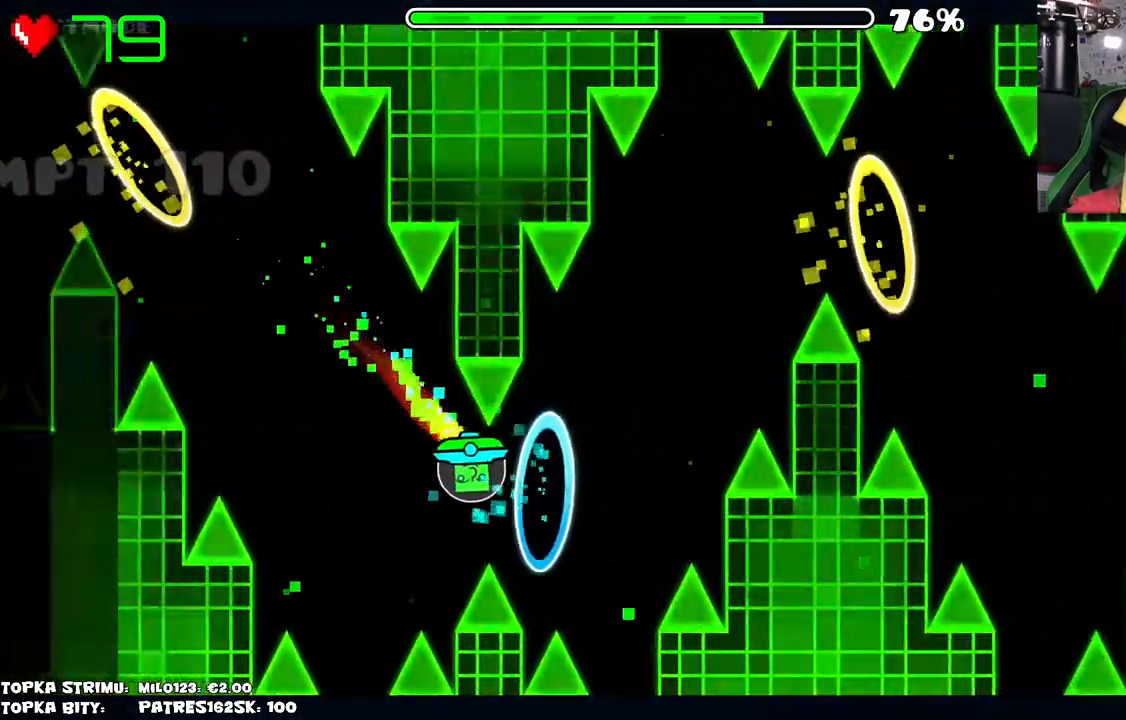
{"keys": [], "mouse": [], "events": [[134, "mouse_left", "up"], [217, "mouse_left", "down"], [317, "mouse_left", "up"], [417, "mouse_left", "down"], [450, "mouse_left", "up"]]}
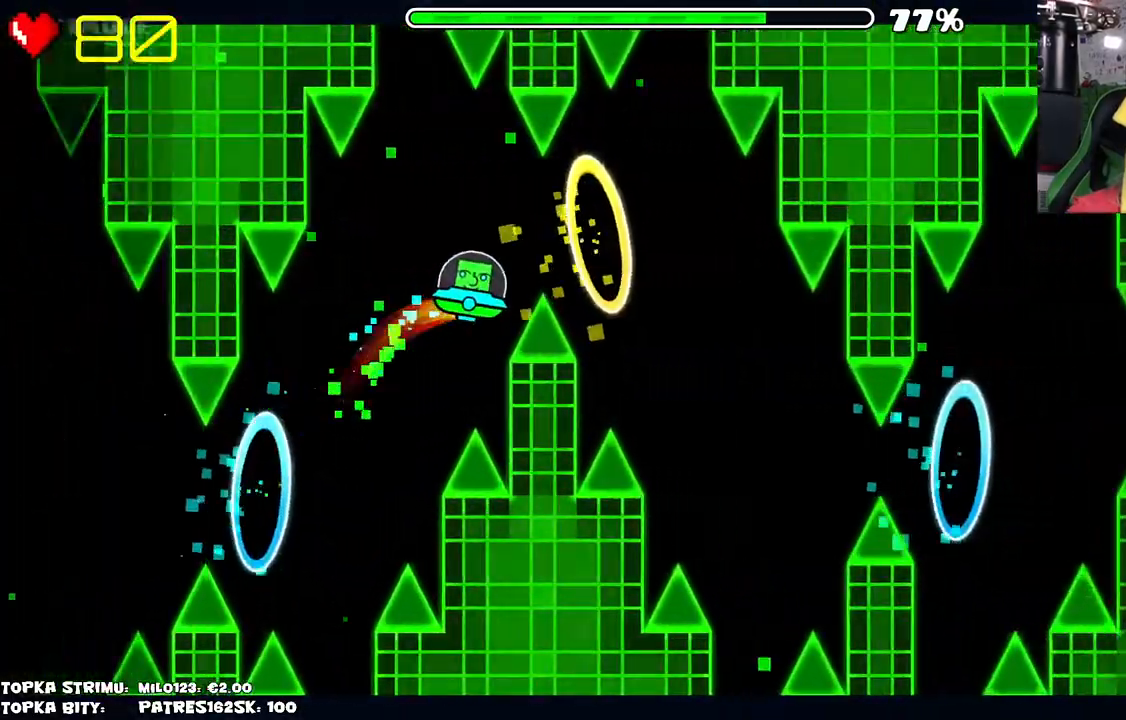
{"keys": [], "mouse": [], "events": [[134, "mouse_left", "down"], [184, "mouse_left", "up"], [284, "mouse_left", "down"], [367, "mouse_left", "up"]]}
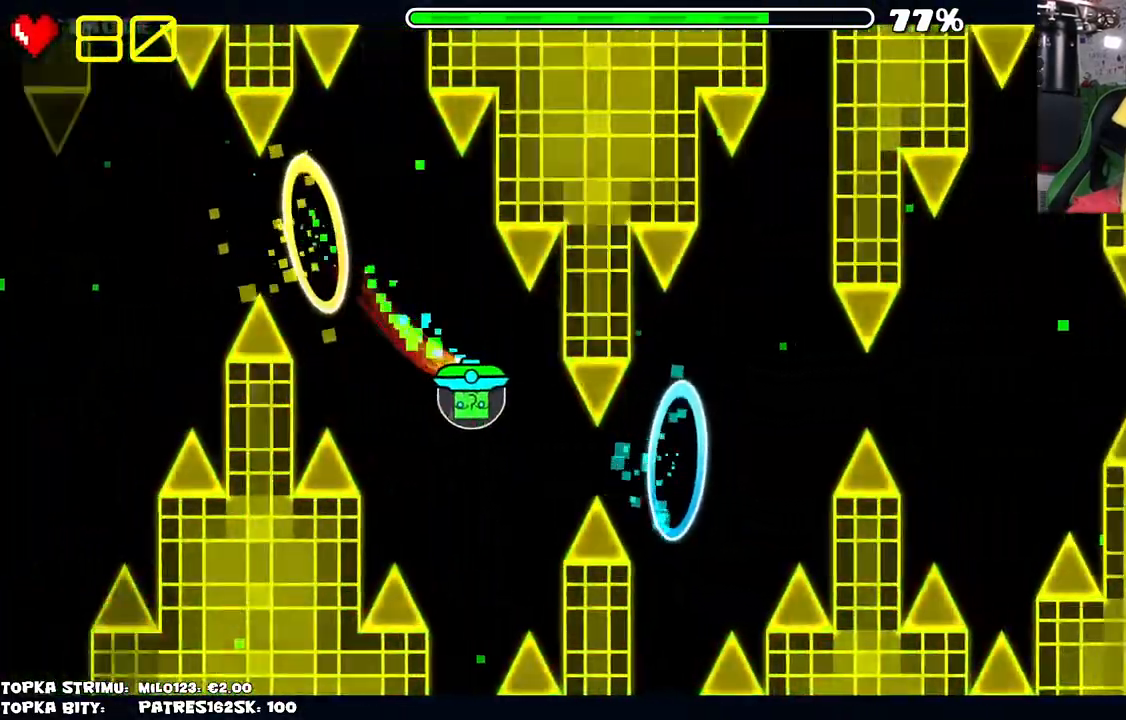
{"keys": [], "mouse": [], "events": [[167, "mouse_left", "down"], [200, "mouse_left", "up"]]}
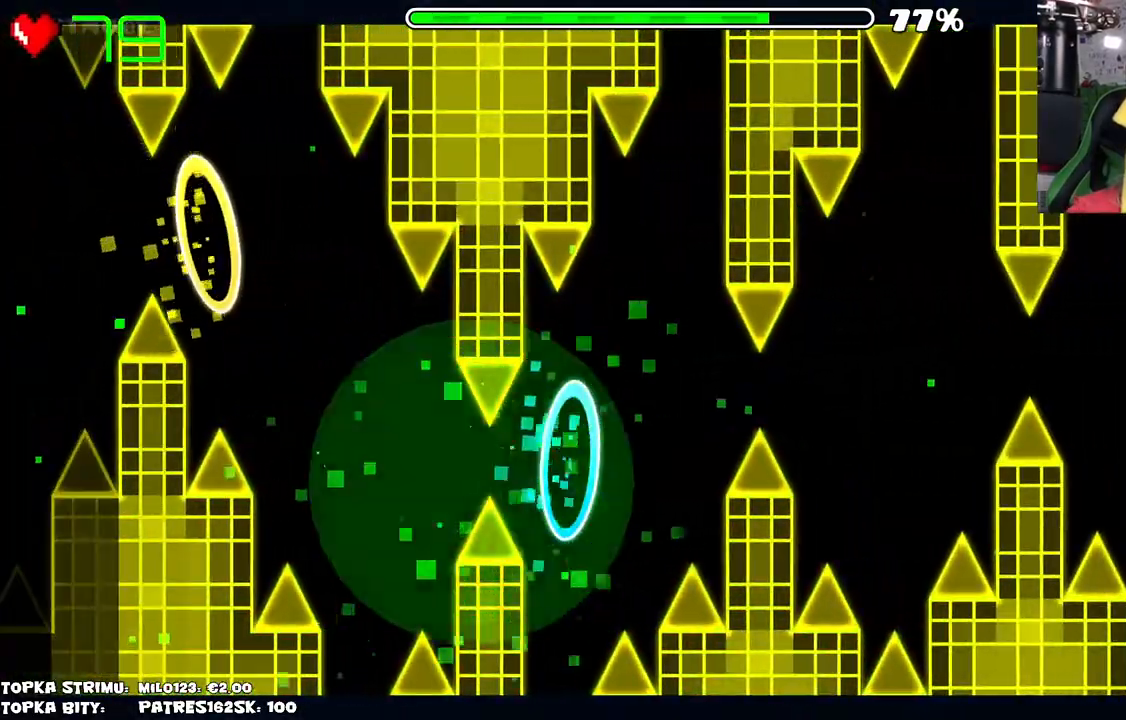
{"keys": [], "mouse": [], "events": []}
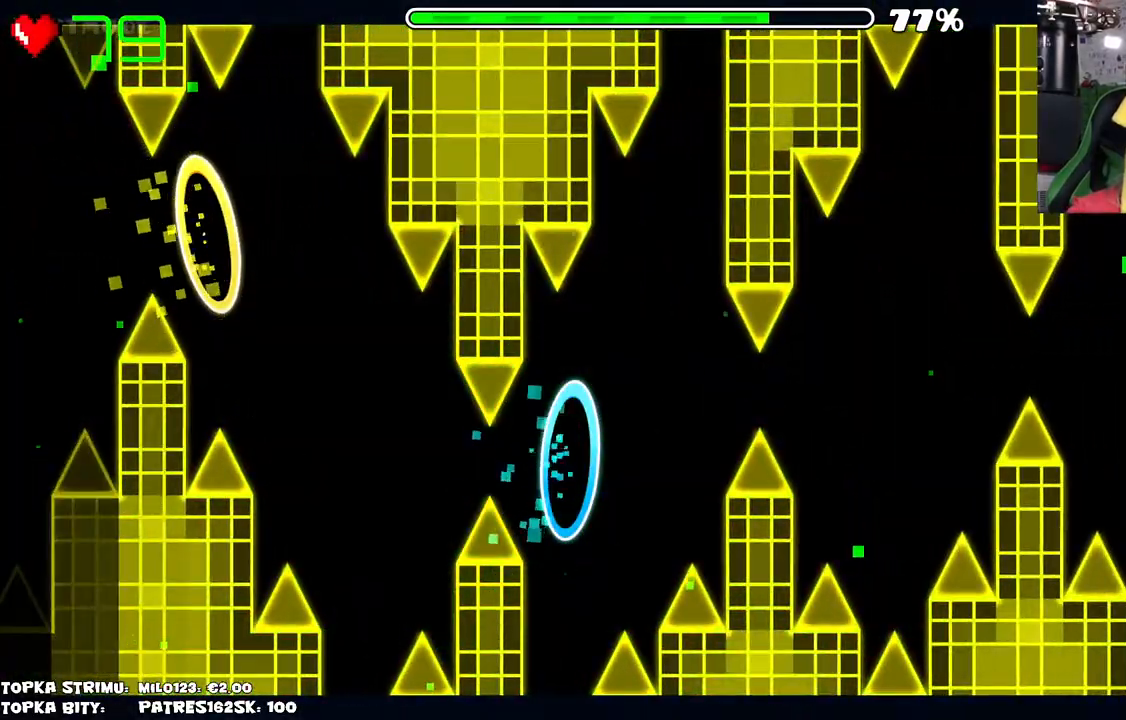
{"keys": [], "mouse": [], "events": [[434, "mouse_left", "down"], [484, "mouse_left", "up"]]}
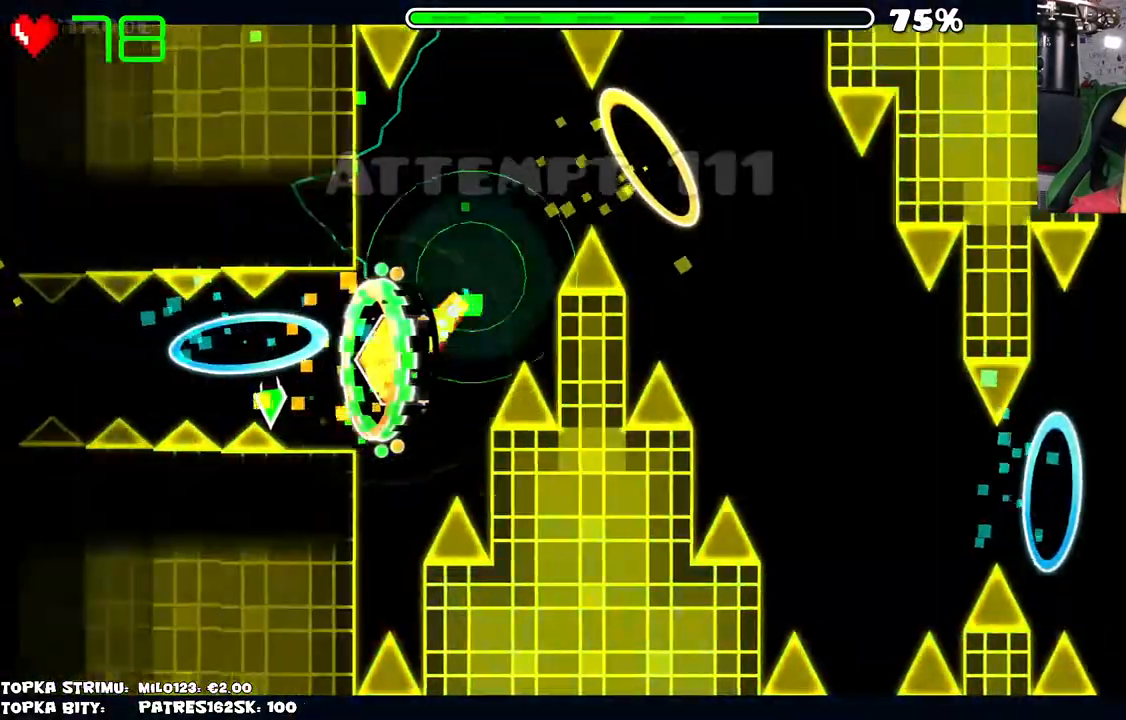
{"keys": [], "mouse": [], "events": [[67, "mouse_left", "down"], [150, "mouse_left", "up"], [250, "mouse_left", "down"], [300, "mouse_left", "up"]]}
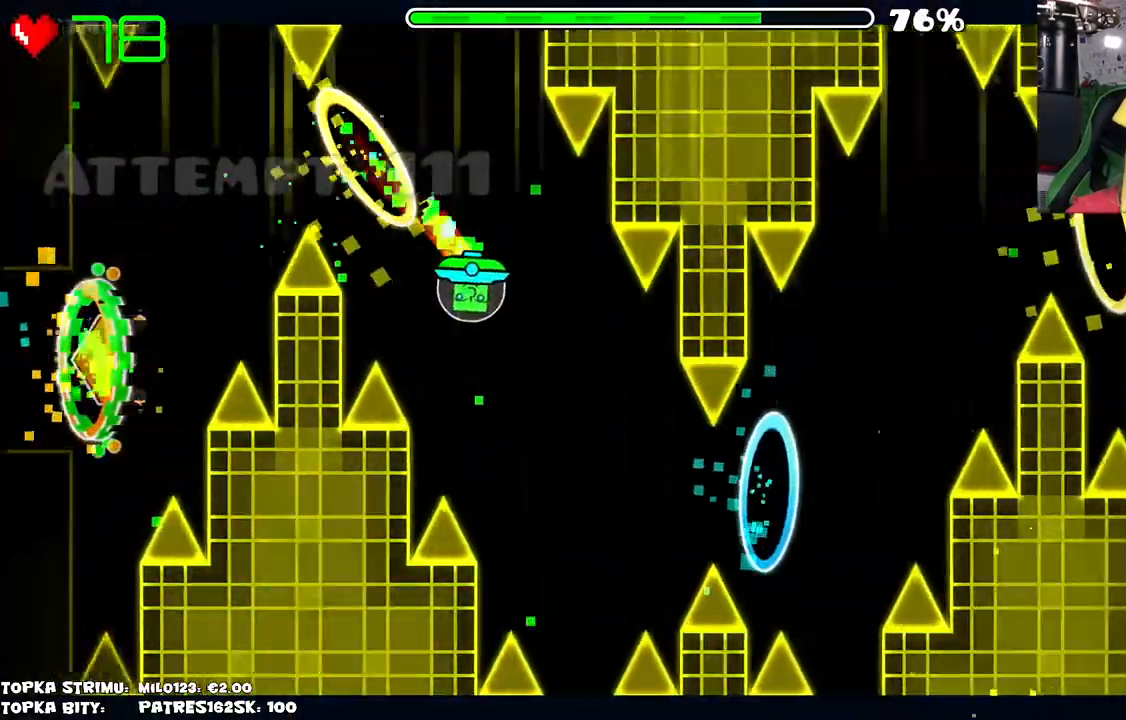
{"keys": [], "mouse": [], "events": [[84, "mouse_left", "down"], [134, "mouse_left", "up"], [217, "mouse_left", "down"], [317, "mouse_left", "up"], [400, "mouse_left", "down"], [500, "mouse_left", "up"]]}
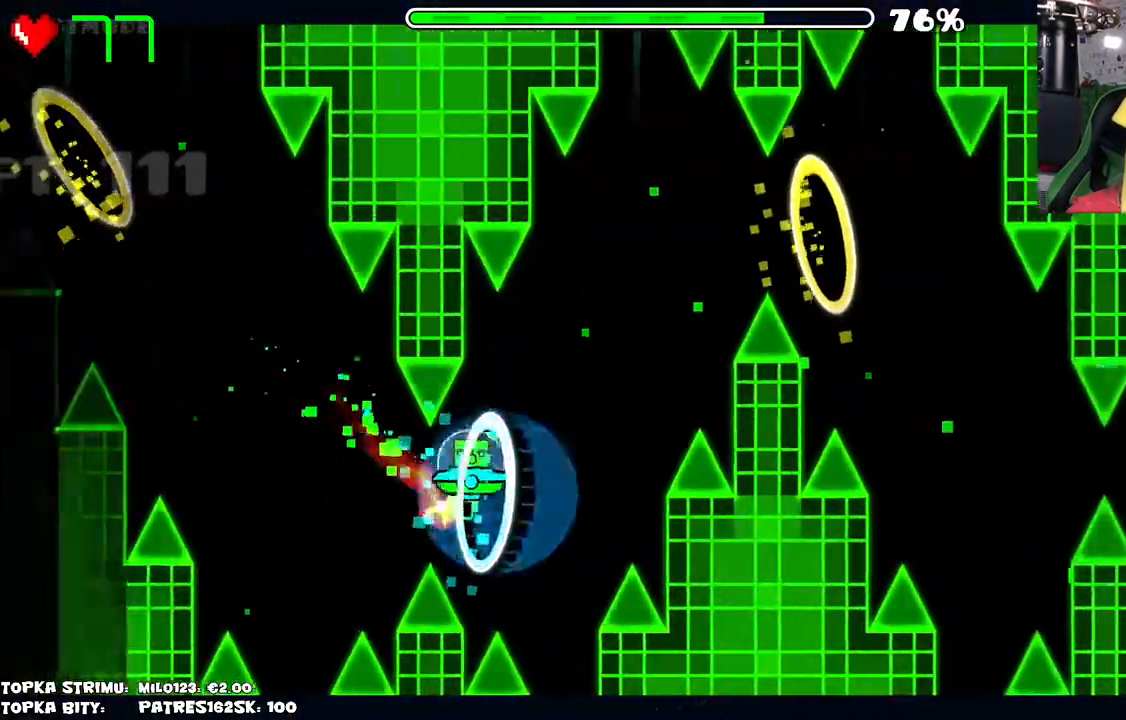
{"keys": [], "mouse": ["left"], "events": [[84, "mouse_left", "down"], [134, "mouse_left", "up"], [284, "mouse_left", "down"], [334, "mouse_left", "up"], [467, "mouse_left", "down"]]}
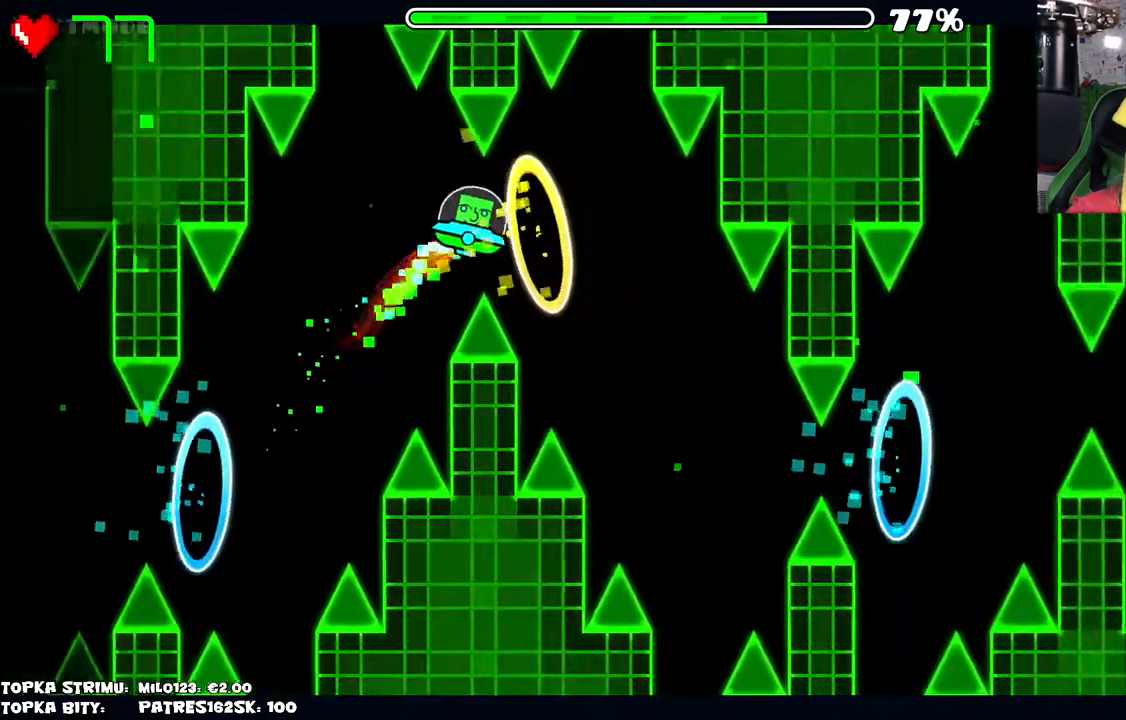
{"keys": [], "mouse": ["left"], "events": [[17, "mouse_left", "up"], [167, "mouse_left", "down"], [217, "mouse_left", "up"], [300, "mouse_left", "down"], [350, "mouse_left", "up"], [500, "mouse_left", "down"]]}
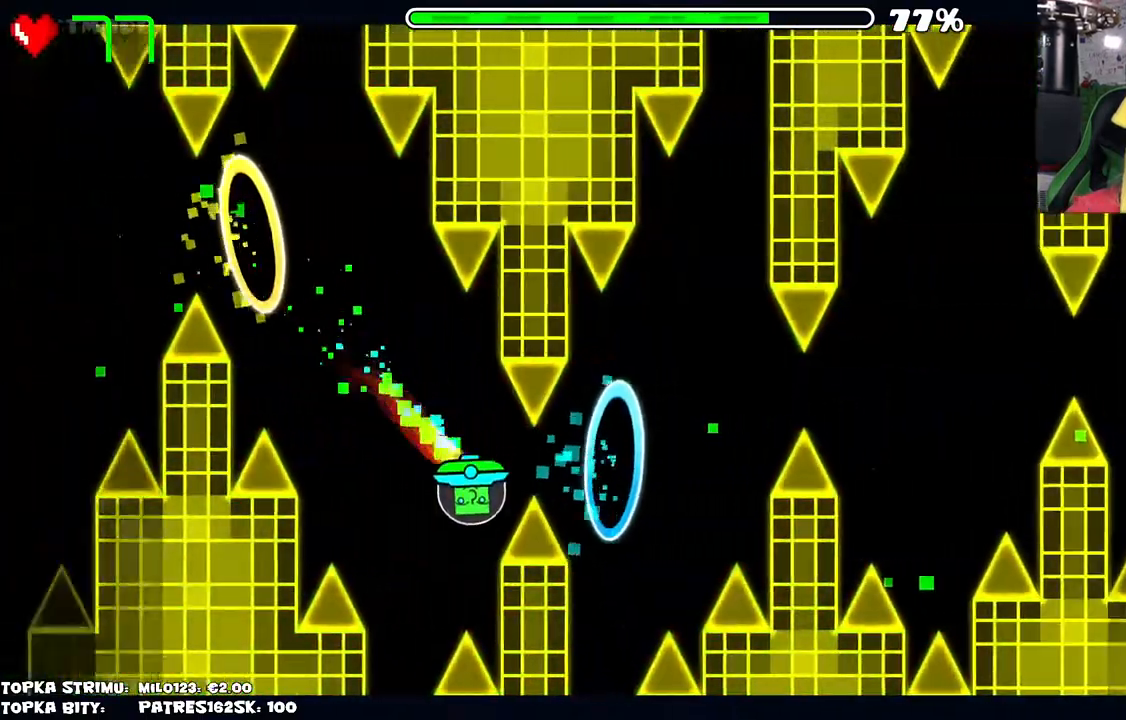
{"keys": [], "mouse": [], "events": [[34, "mouse_left", "up"]]}
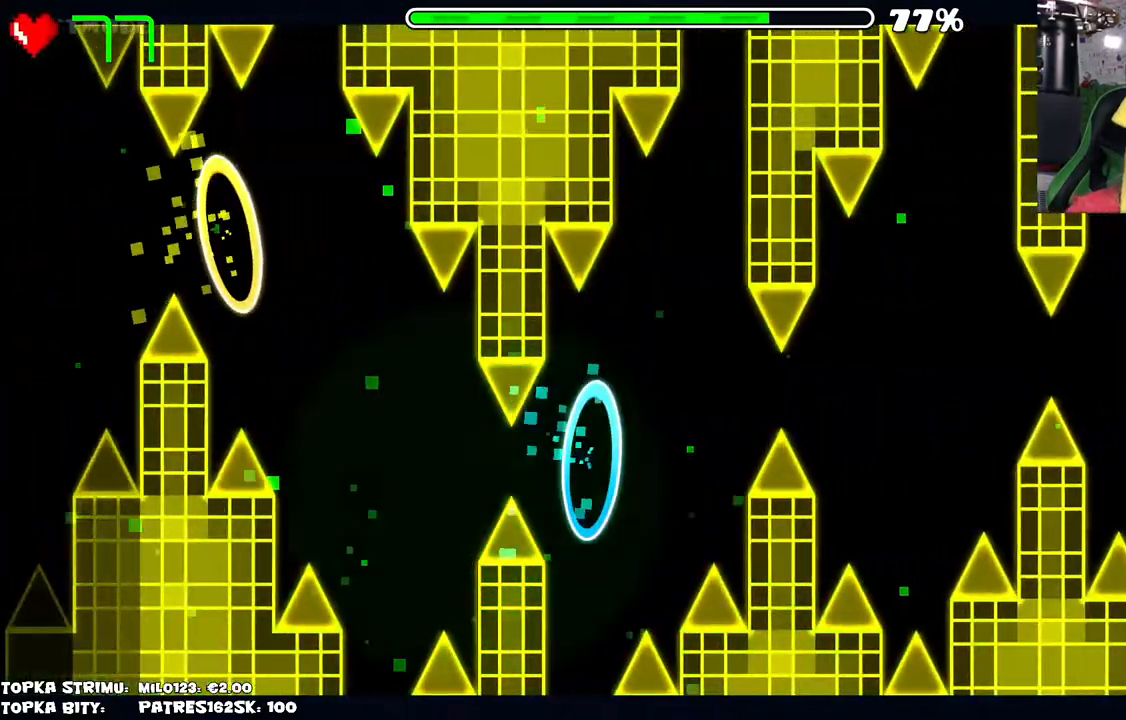
{"keys": [], "mouse": [], "events": []}
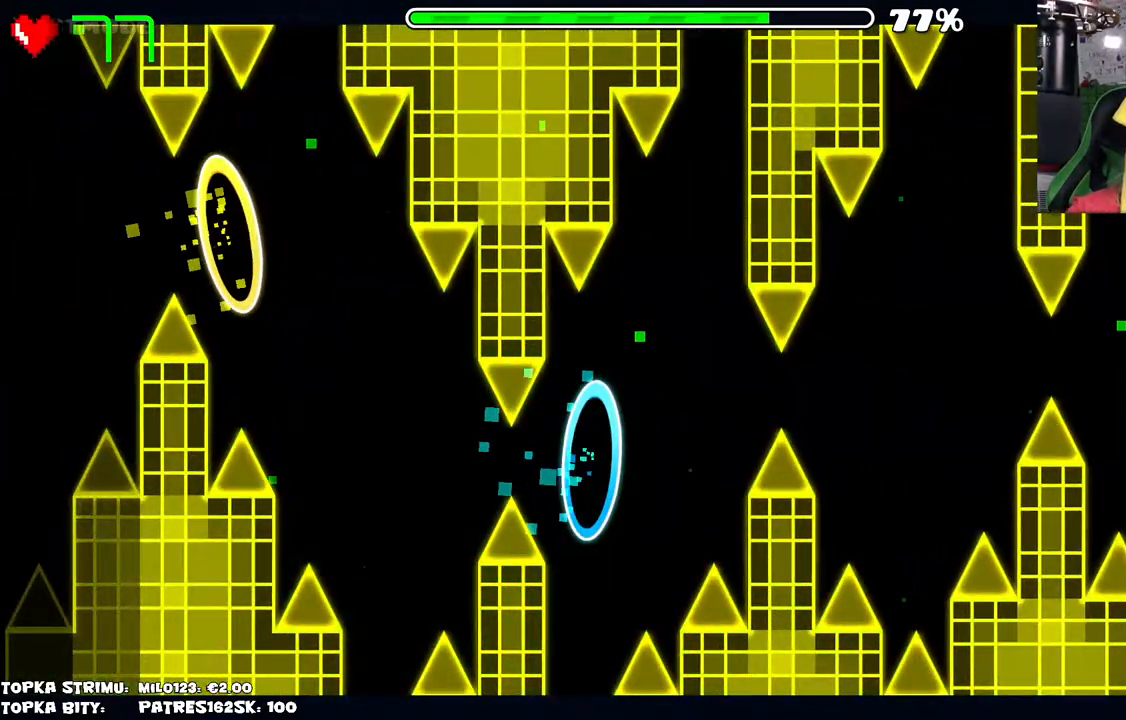
{"keys": [], "mouse": ["left"], "events": [[334, "mouse_left", "down"], [384, "mouse_left", "up"], [484, "mouse_left", "down"]]}
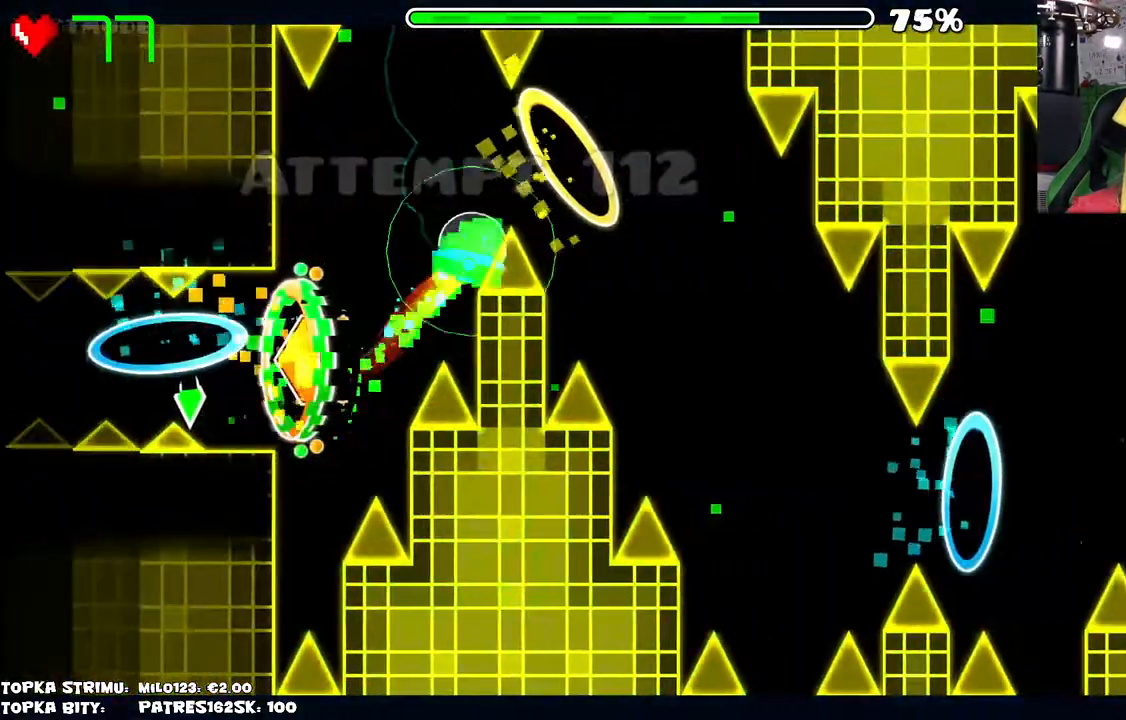
{"keys": [], "mouse": [], "events": [[84, "mouse_left", "up"]]}